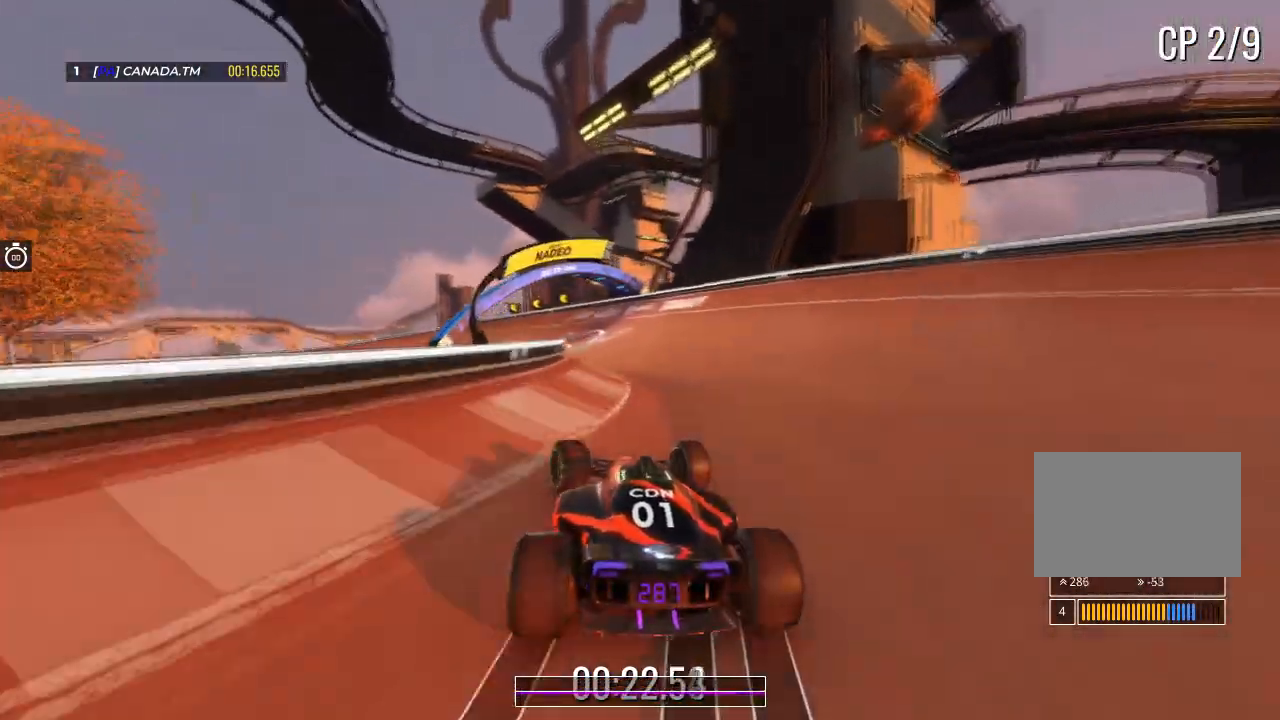
Gameplay with keyboard; each line is a JSON object with the keys held at the frame after it. "events" lists presses ("down") and releases ("up") of "down", "left", "right" and "up" between this image and that frame as [ms after this image, input, new state], when the widget could be followed in between. No other keys are recorded. Mouse input is not recorded.
{"keys": ["up"], "events": [[467, "left", "up"]]}
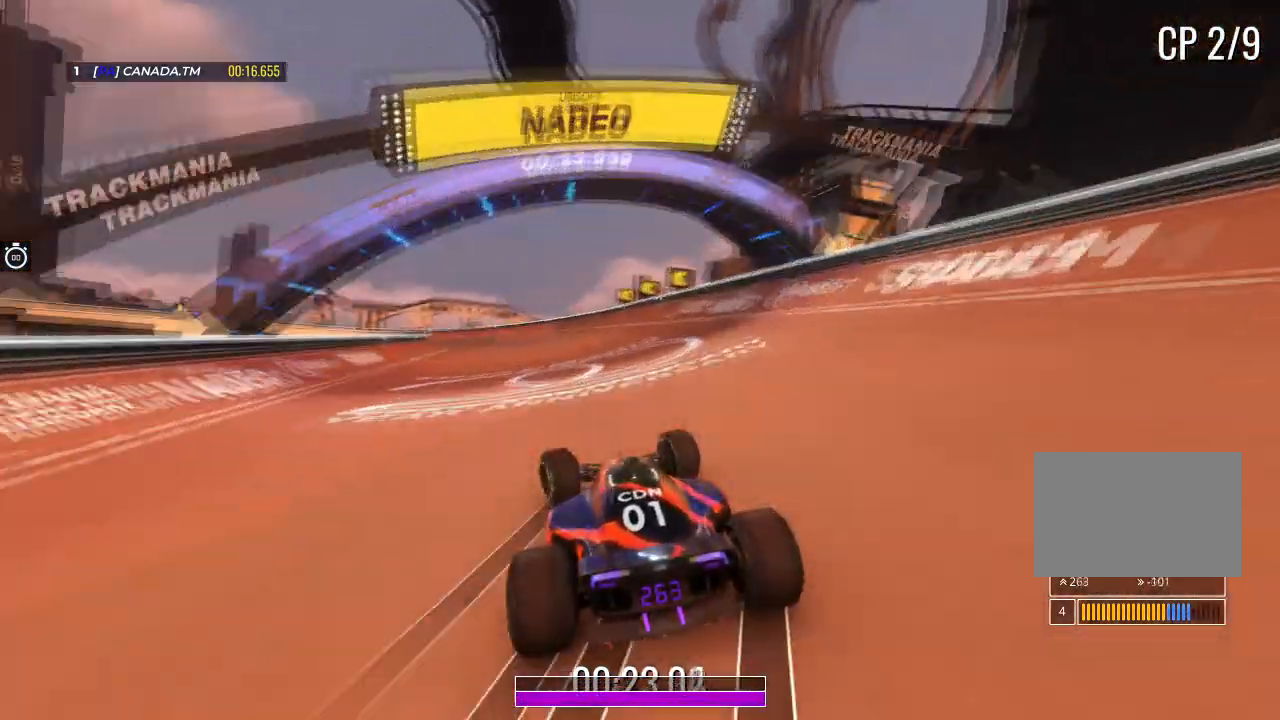
{"keys": ["up"], "events": [[66, "left", "down"], [467, "left", "up"]]}
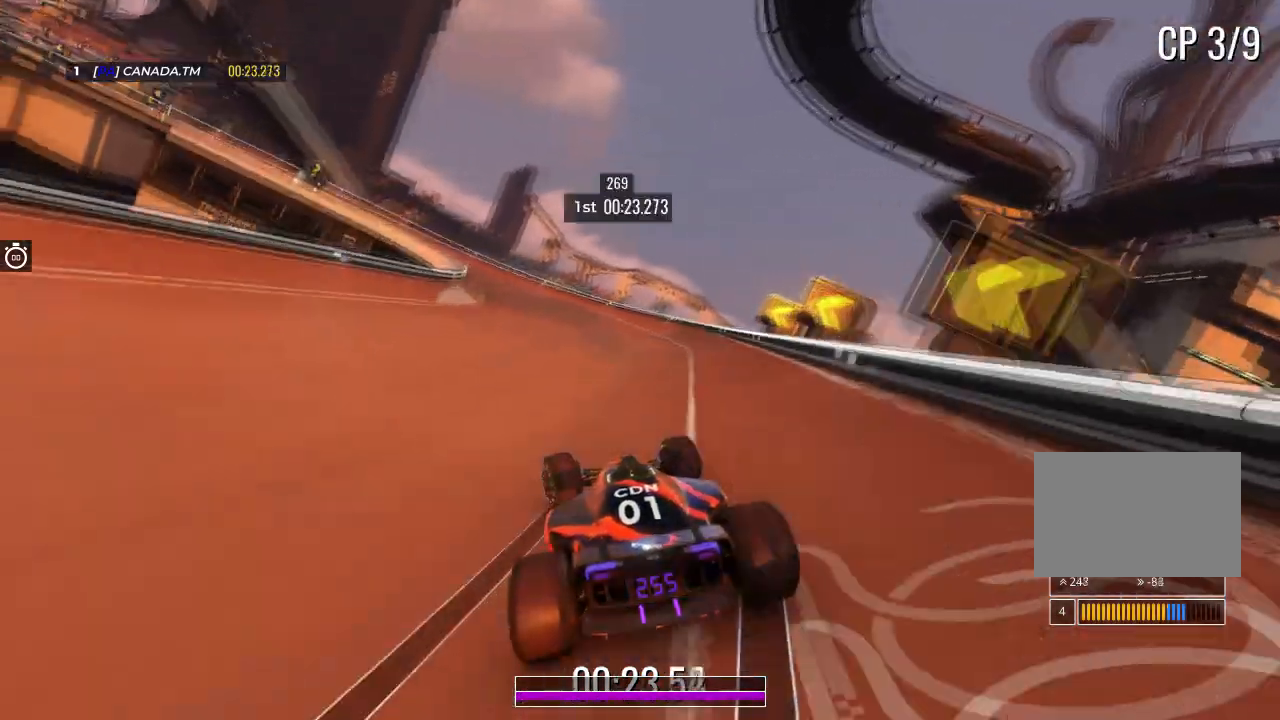
{"keys": ["left", "up"], "events": [[34, "left", "down"]]}
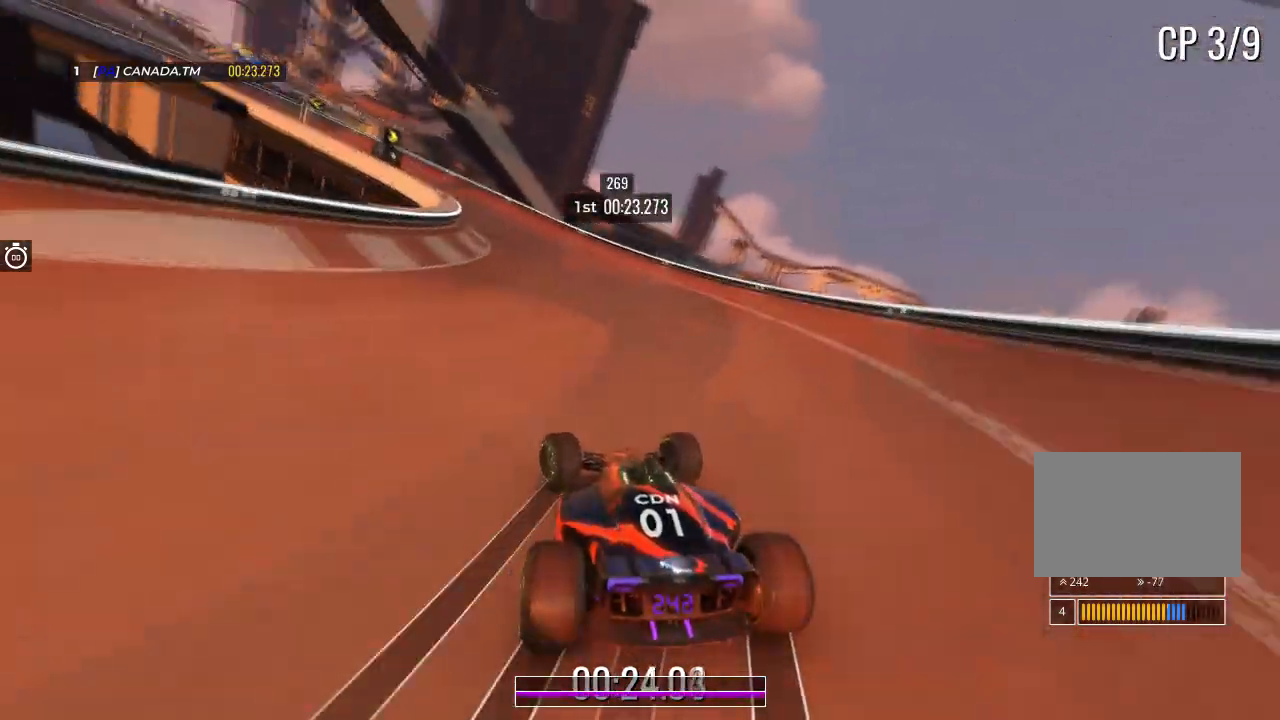
{"keys": ["up"], "events": [[333, "left", "up"]]}
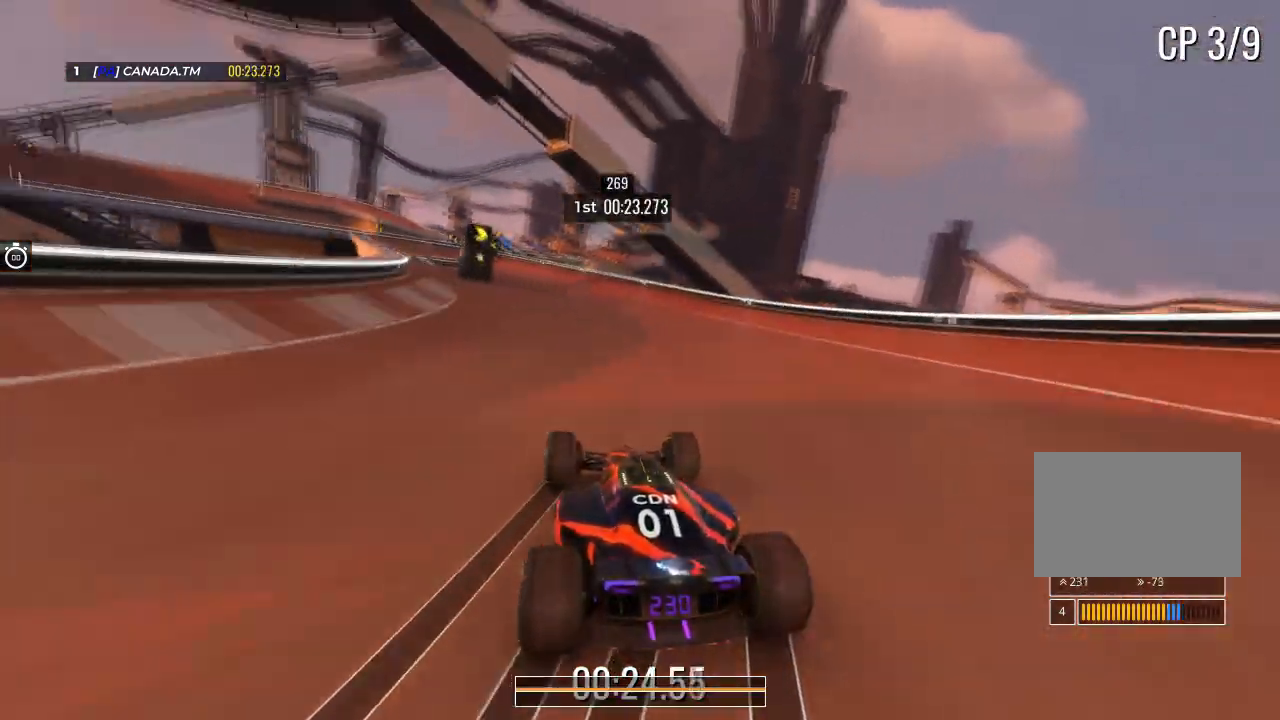
{"keys": ["left", "up"], "events": [[167, "left", "down"], [300, "left", "up"], [434, "left", "down"]]}
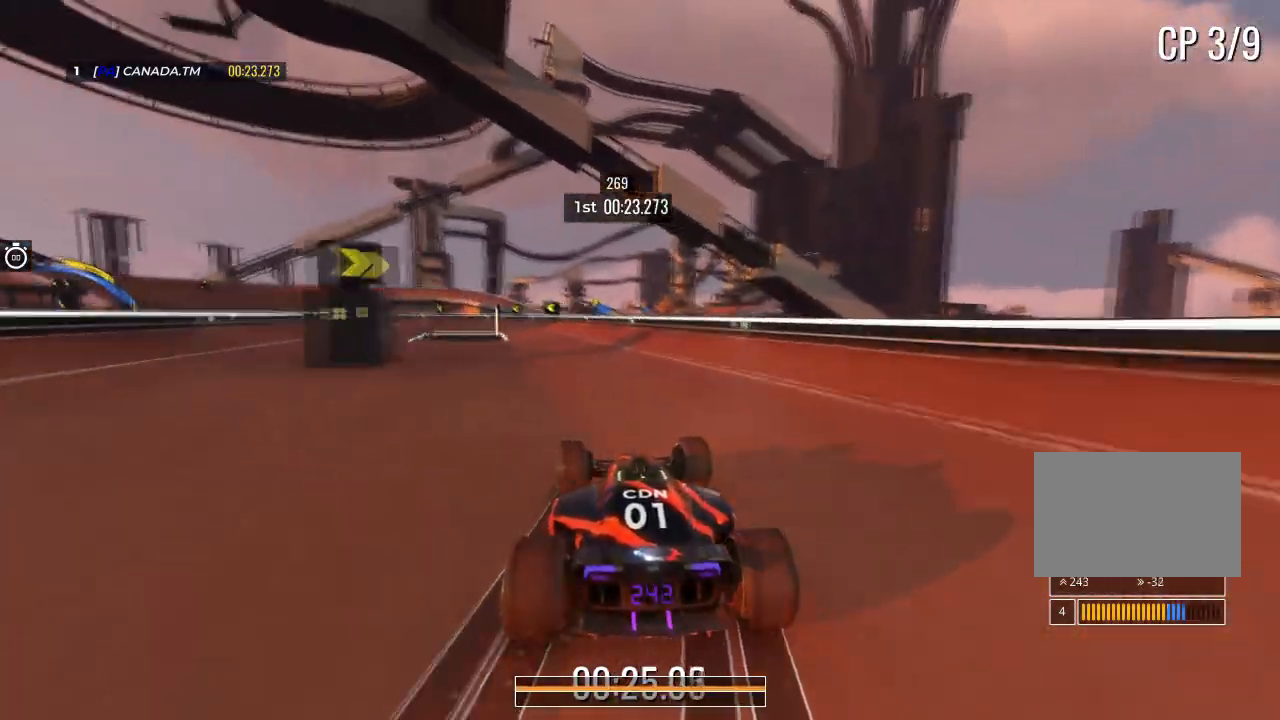
{"keys": ["left", "up"], "events": [[367, "left", "up"], [467, "left", "down"]]}
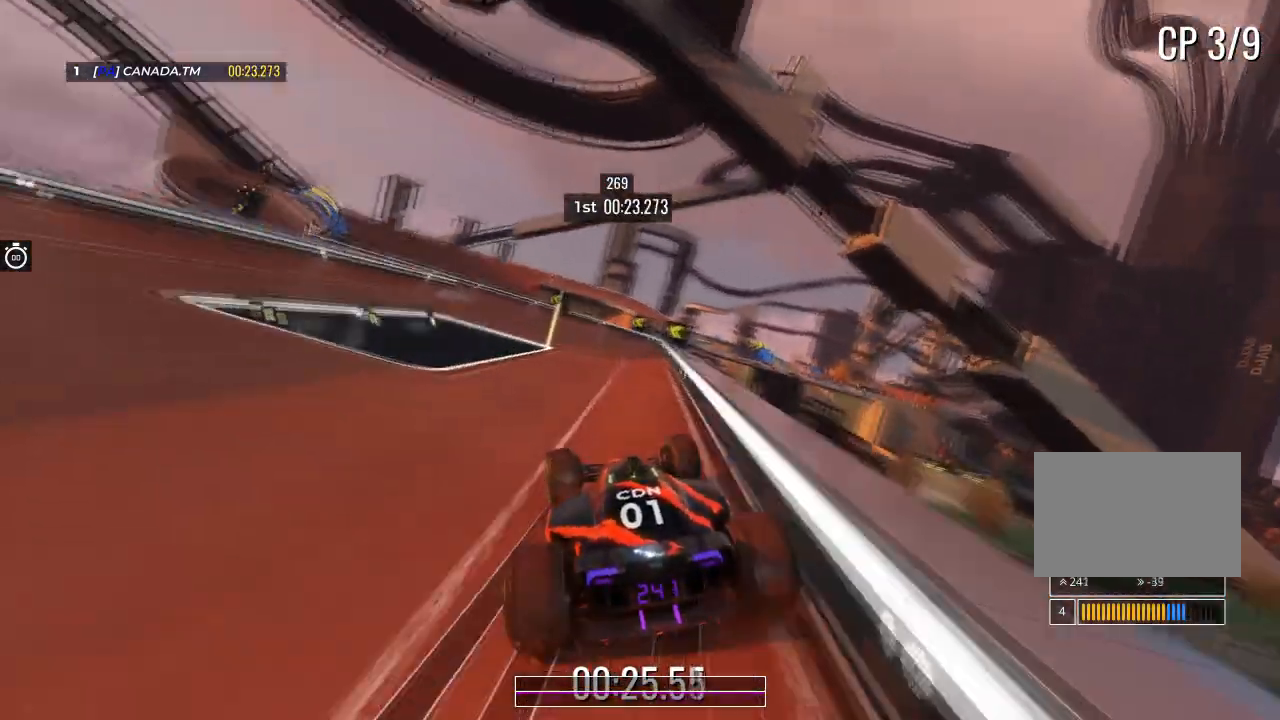
{"keys": ["left", "up"], "events": []}
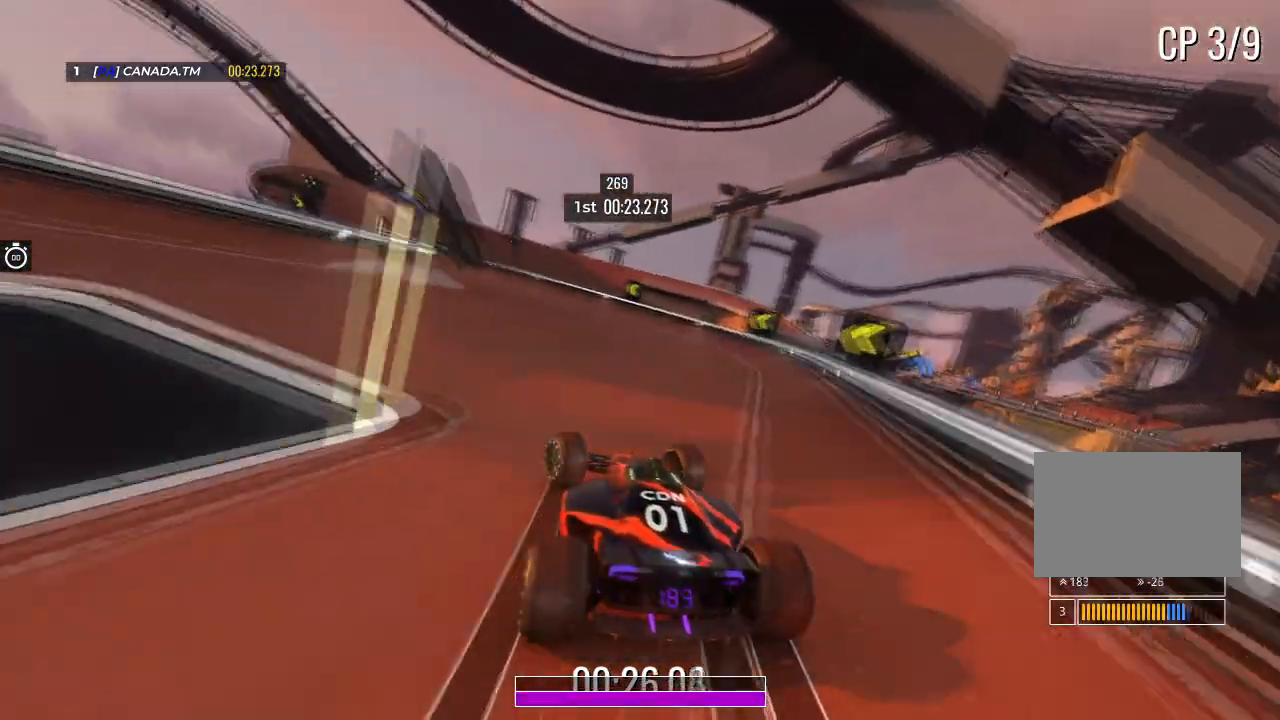
{"keys": ["left", "up"], "events": [[300, "left", "up"], [500, "left", "down"]]}
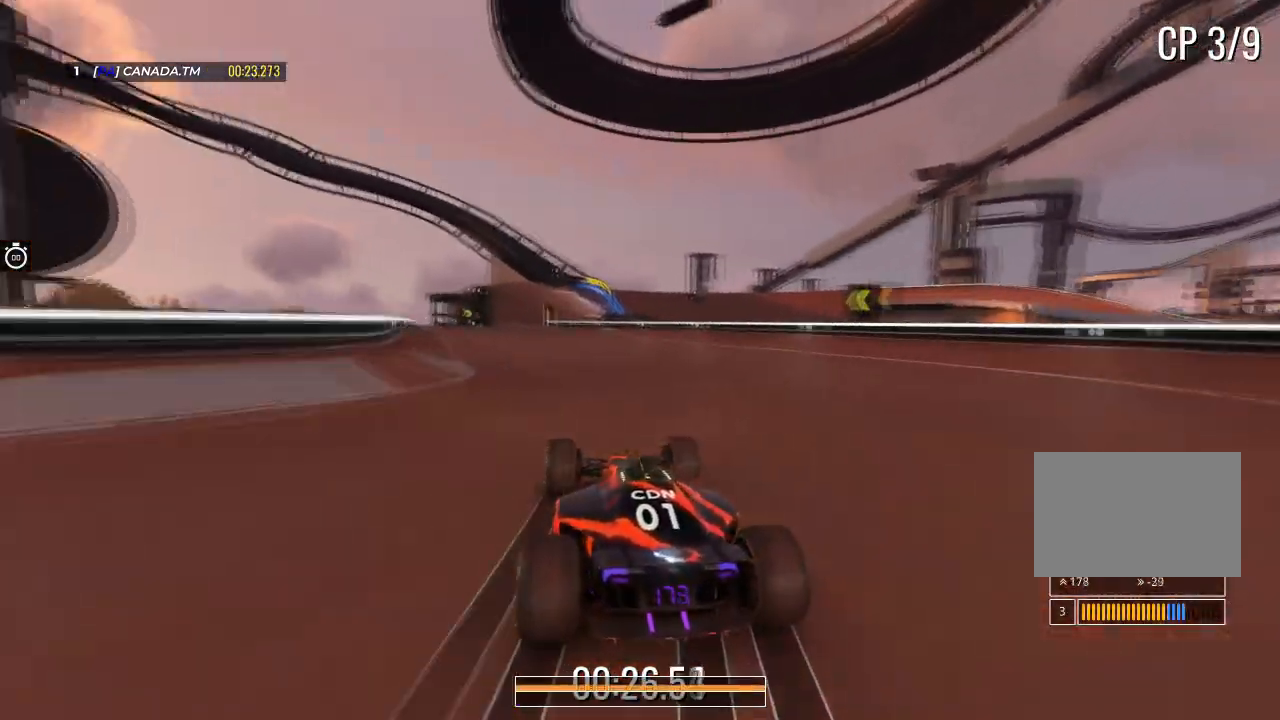
{"keys": ["right", "up"], "events": [[134, "left", "up"], [434, "right", "down"]]}
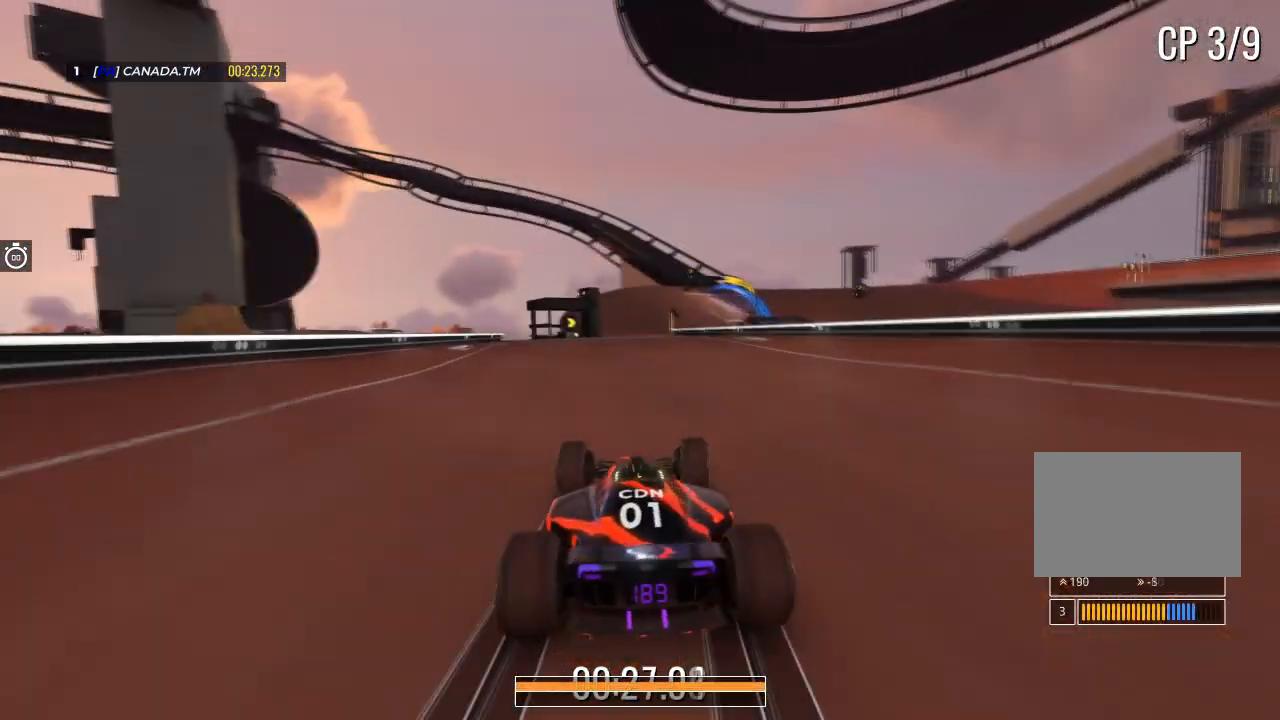
{"keys": ["right", "up"], "events": [[100, "right", "up"], [166, "left", "down"], [400, "left", "up"], [467, "right", "down"]]}
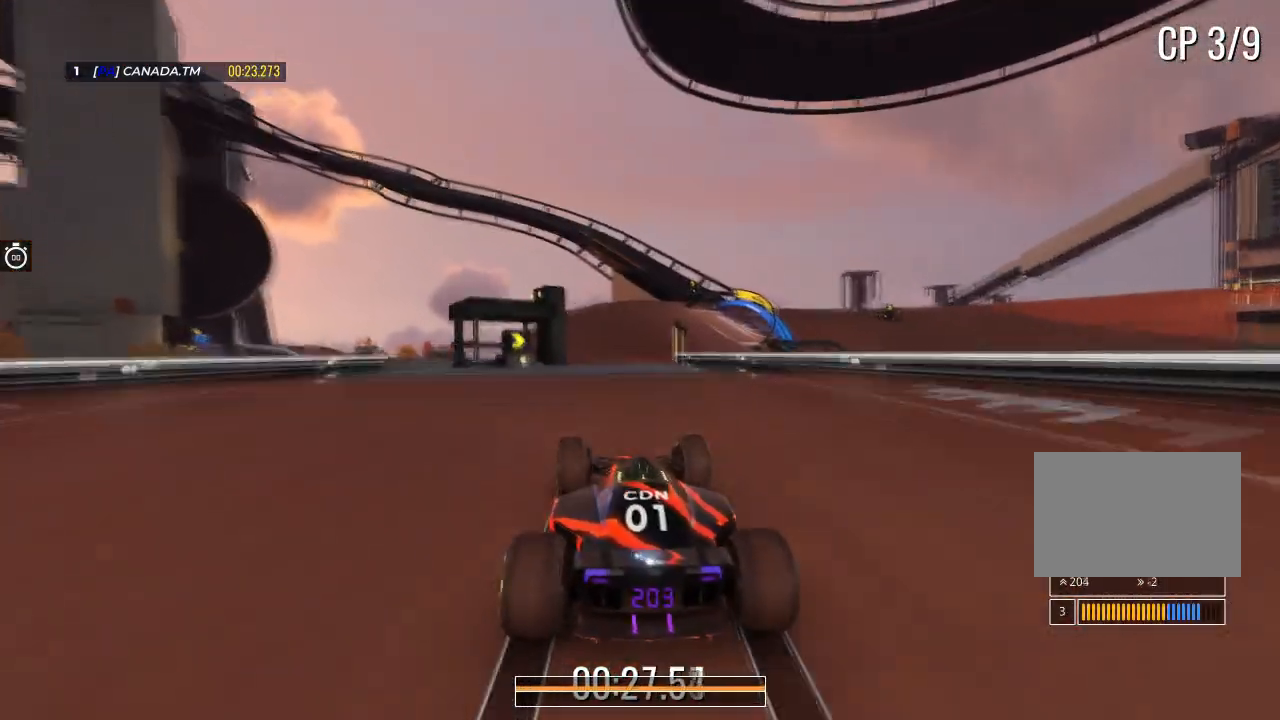
{"keys": ["up"], "events": [[67, "right", "up"]]}
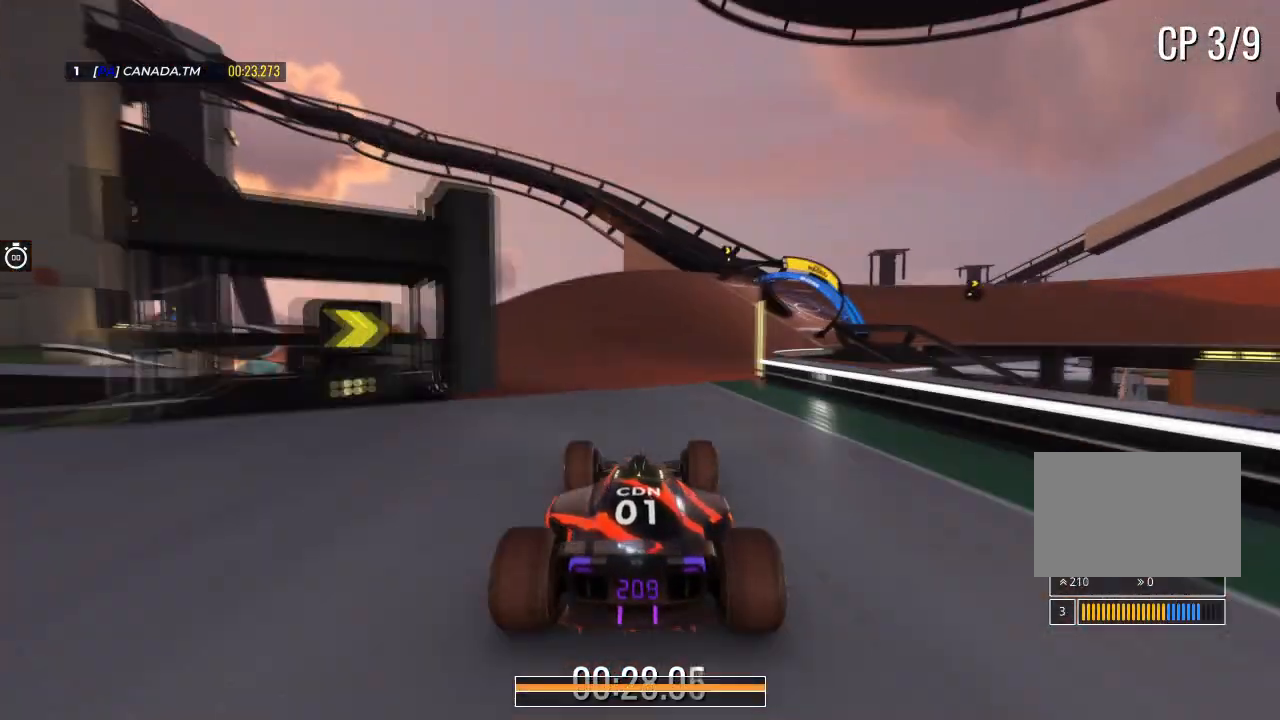
{"keys": ["right", "up"], "events": [[100, "right", "down"], [233, "right", "up"], [333, "right", "down"]]}
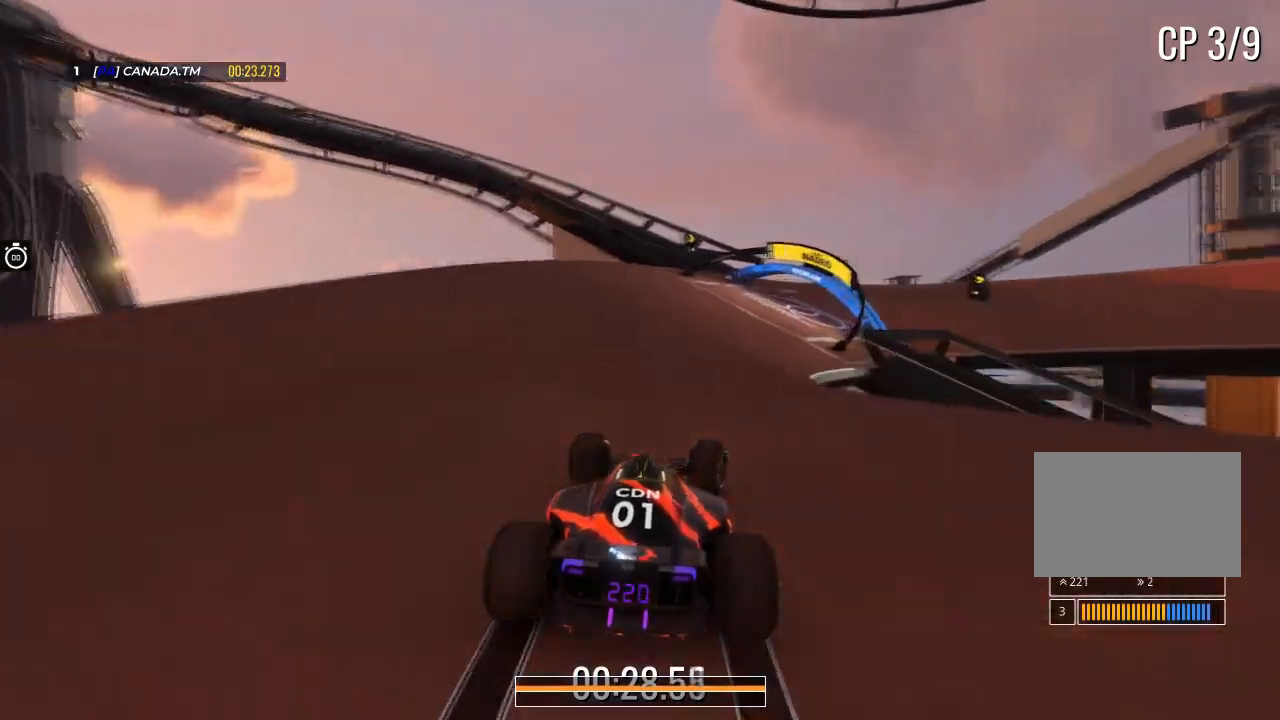
{"keys": ["right", "up"], "events": []}
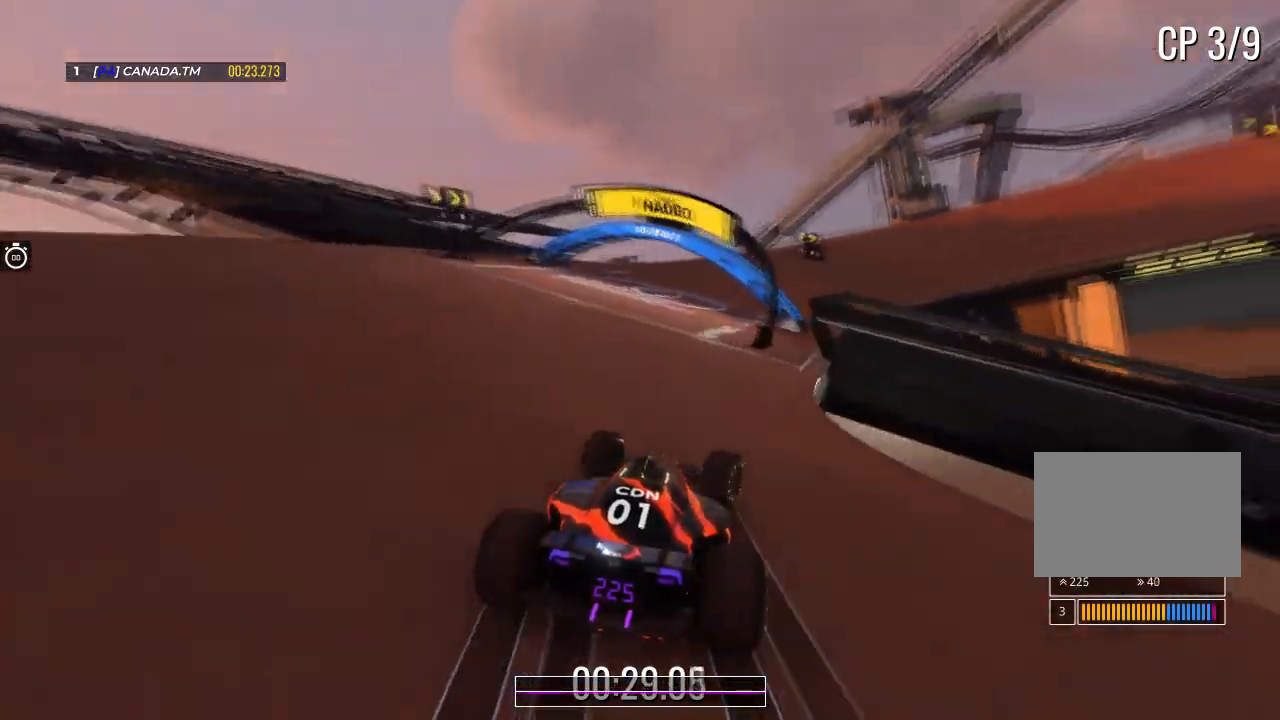
{"keys": ["right", "up"], "events": [[33, "left", "down"], [66, "right", "up"], [200, "left", "up"], [367, "right", "down"]]}
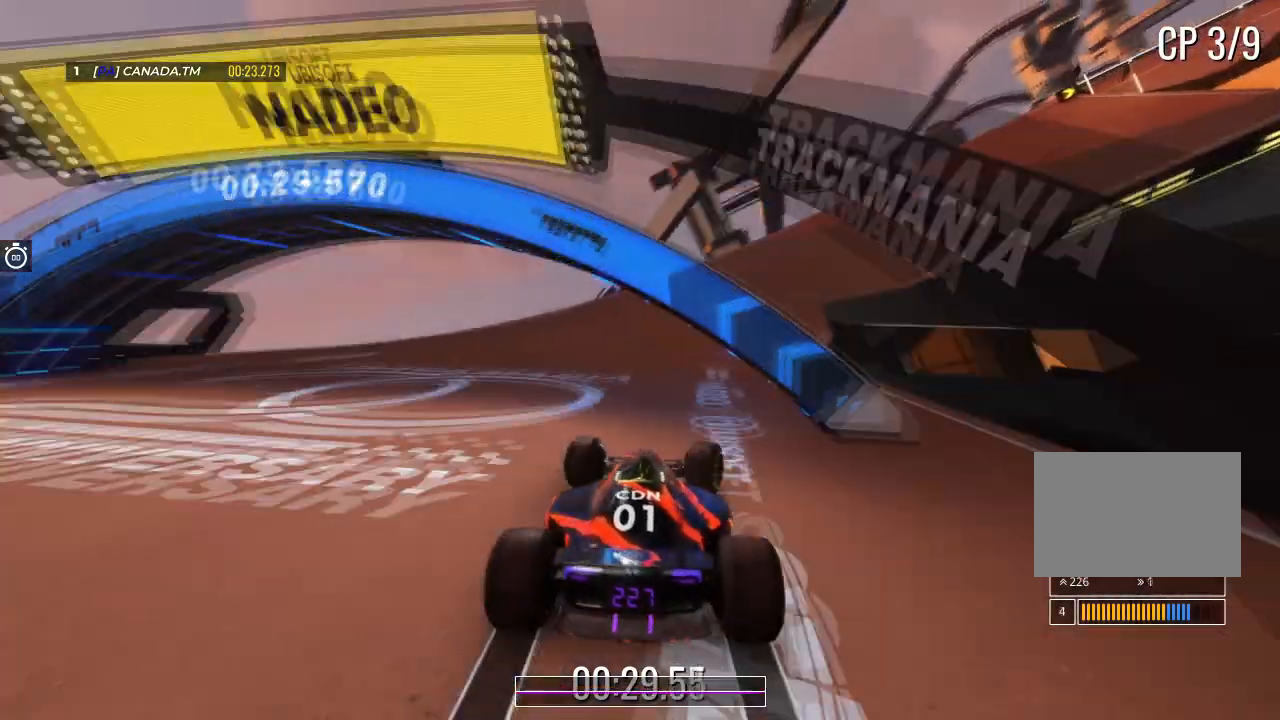
{"keys": ["right", "up"], "events": []}
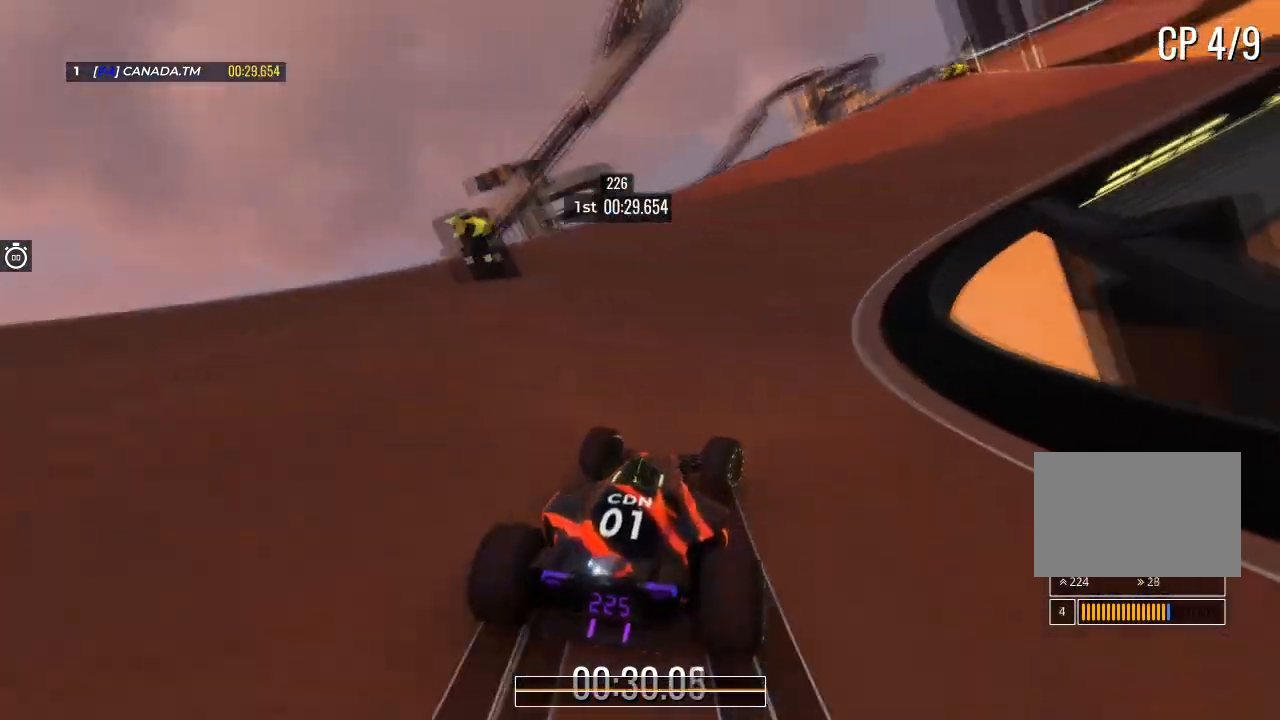
{"keys": ["right", "up"], "events": [[233, "right", "up"], [400, "right", "down"]]}
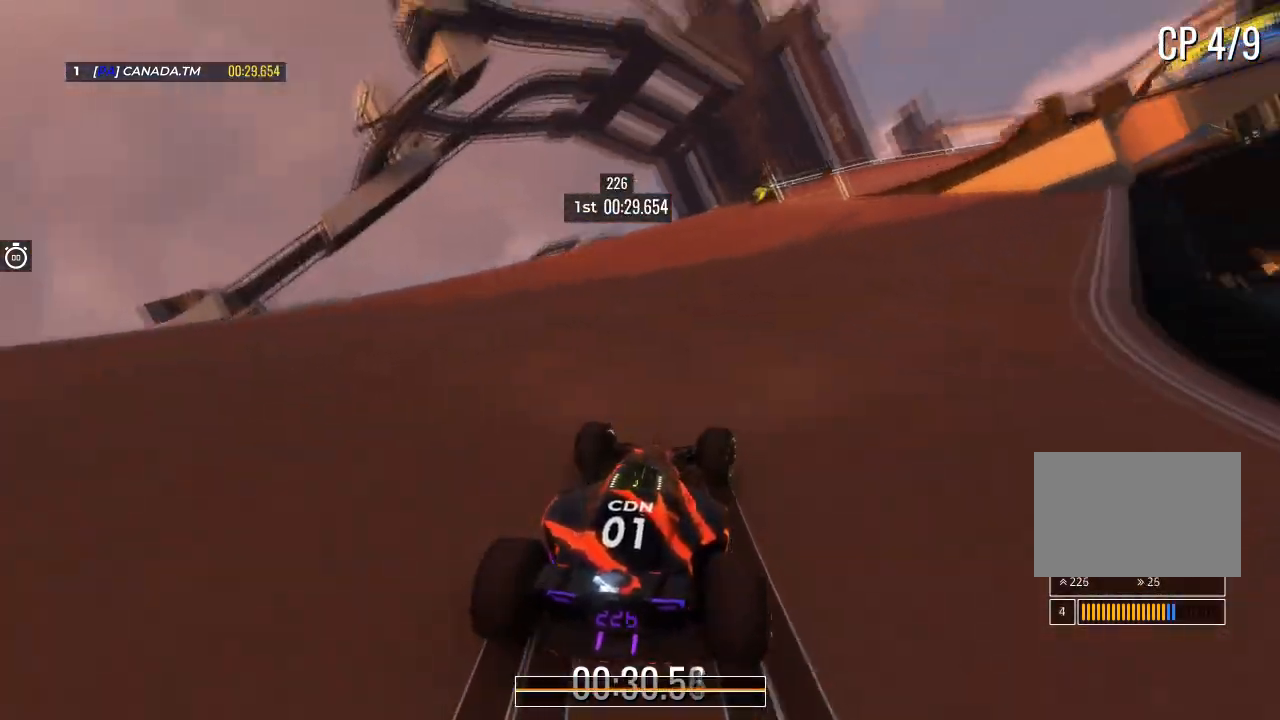
{"keys": ["right", "up"], "events": [[334, "right", "up"], [467, "right", "down"]]}
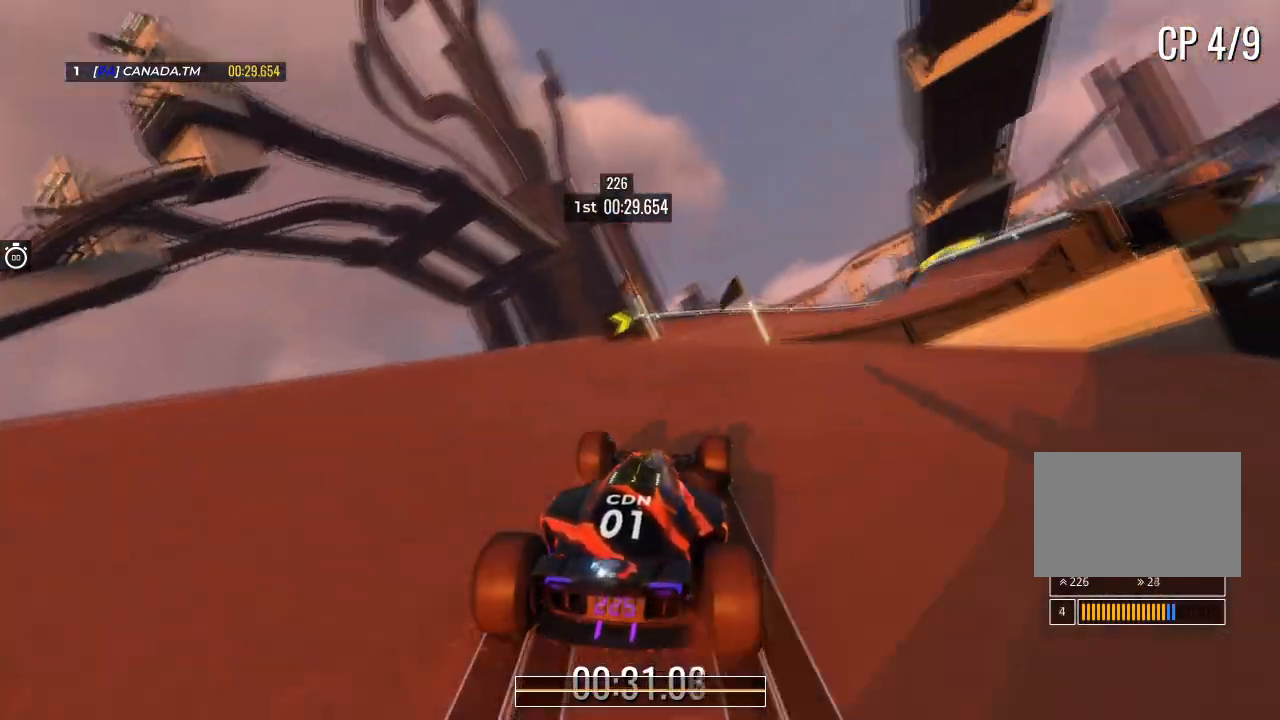
{"keys": ["right", "up"], "events": [[433, "right", "up"], [500, "right", "down"]]}
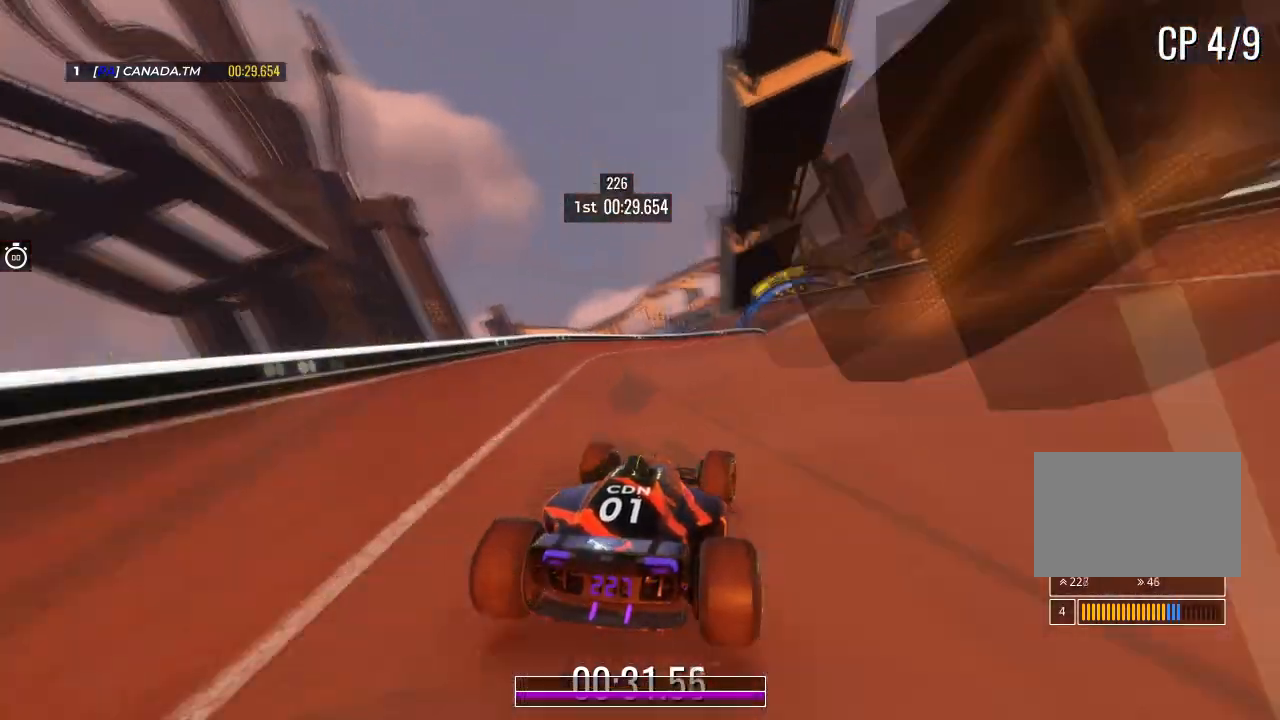
{"keys": ["right", "up"], "events": [[334, "right", "up"], [401, "right", "down"]]}
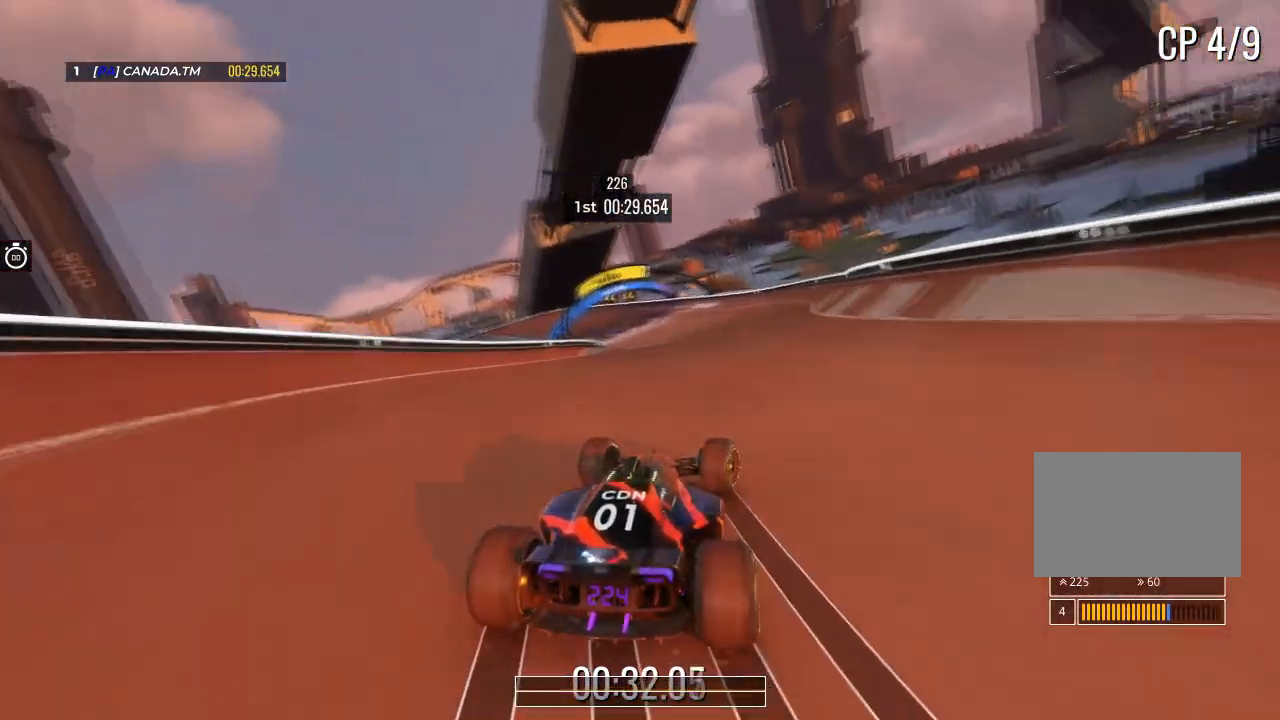
{"keys": ["left", "up"], "events": [[33, "right", "up"], [166, "left", "down"]]}
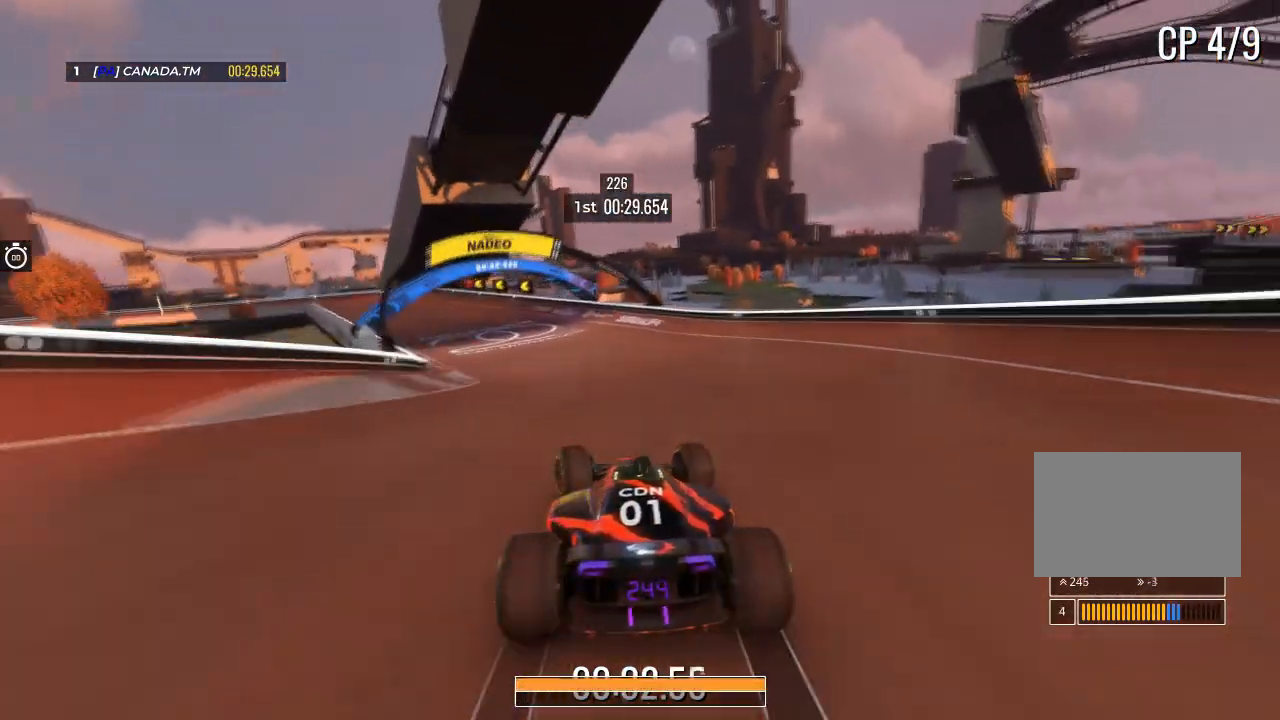
{"keys": ["up"], "events": [[401, "left", "up"]]}
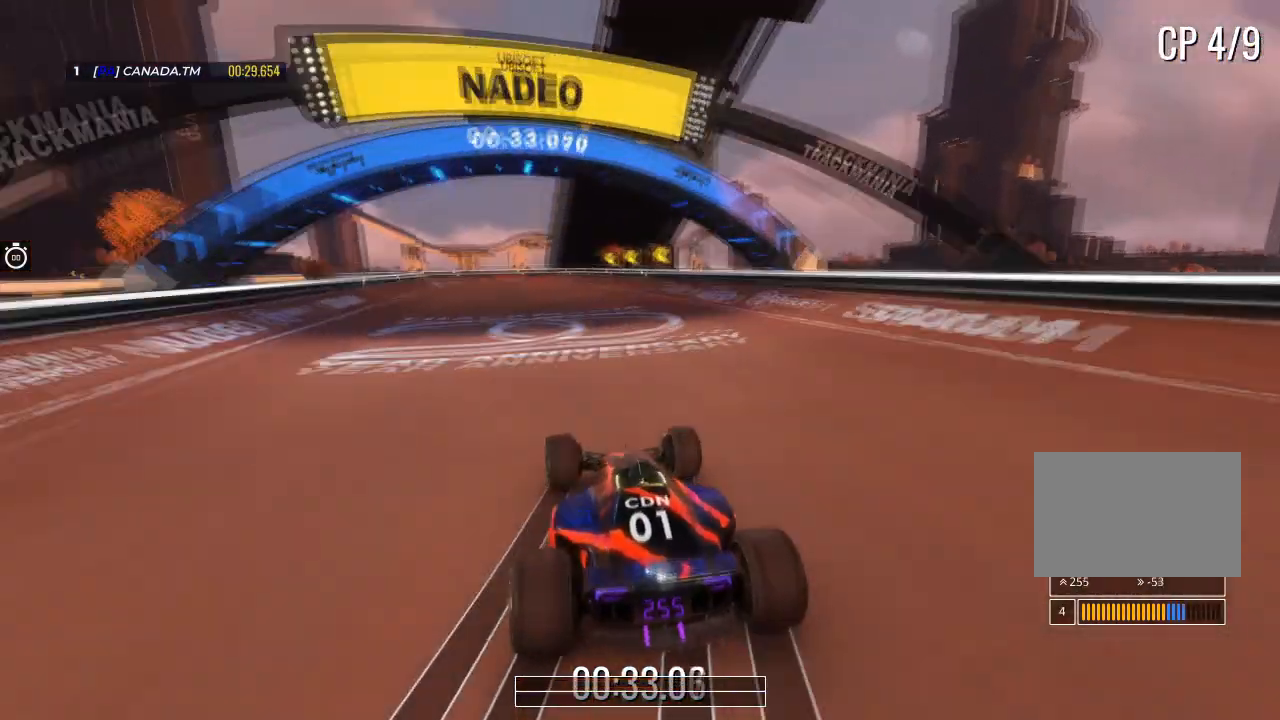
{"keys": ["left", "up"], "events": [[133, "left", "down"]]}
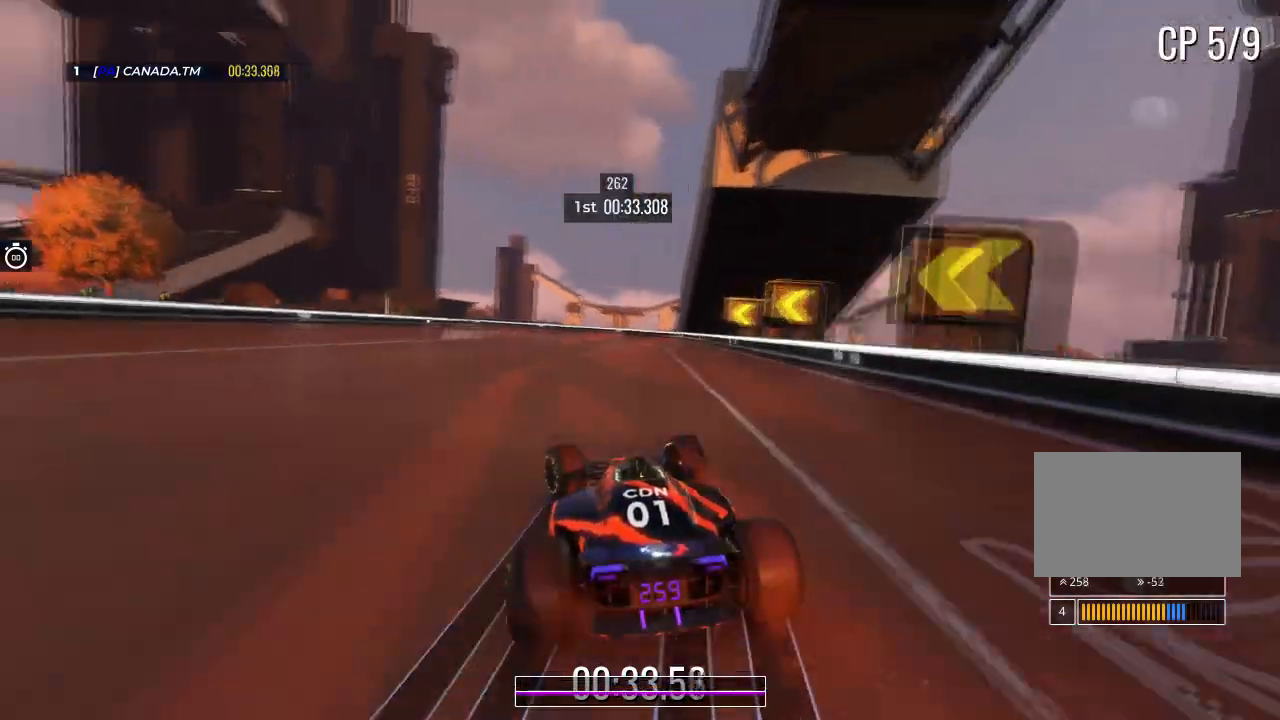
{"keys": ["left", "up"], "events": []}
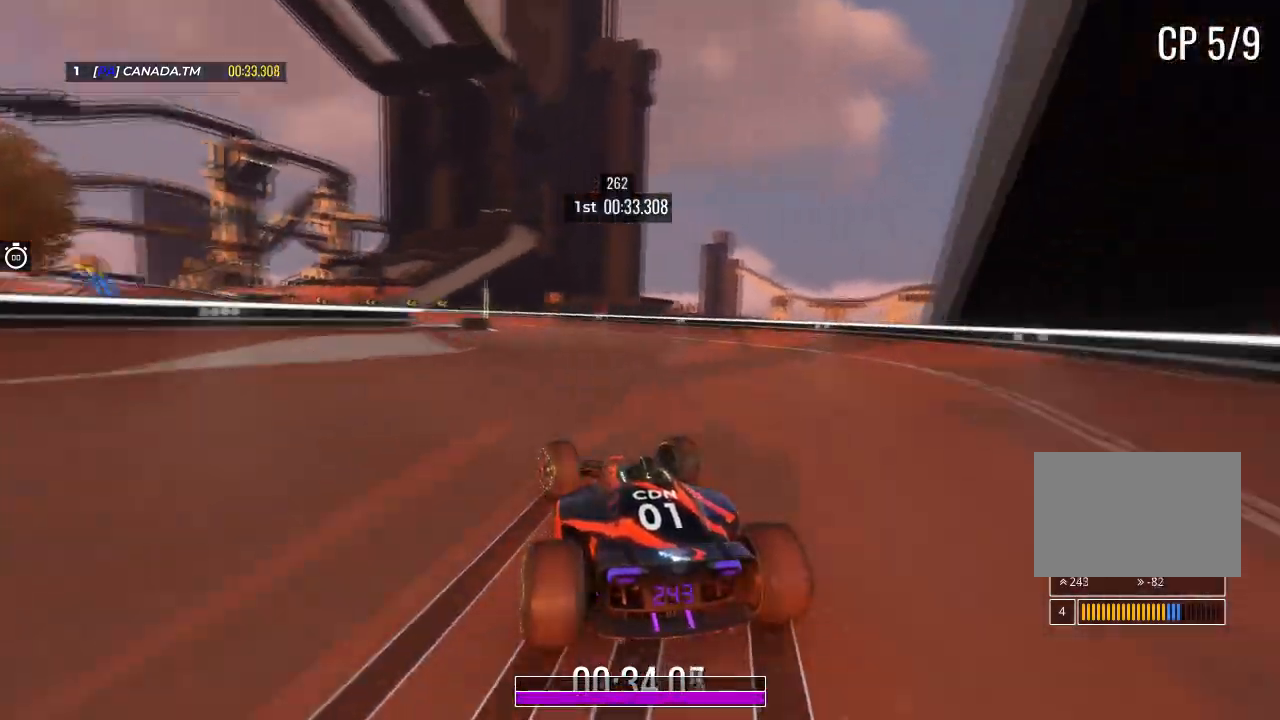
{"keys": ["up"], "events": [[233, "left", "up"]]}
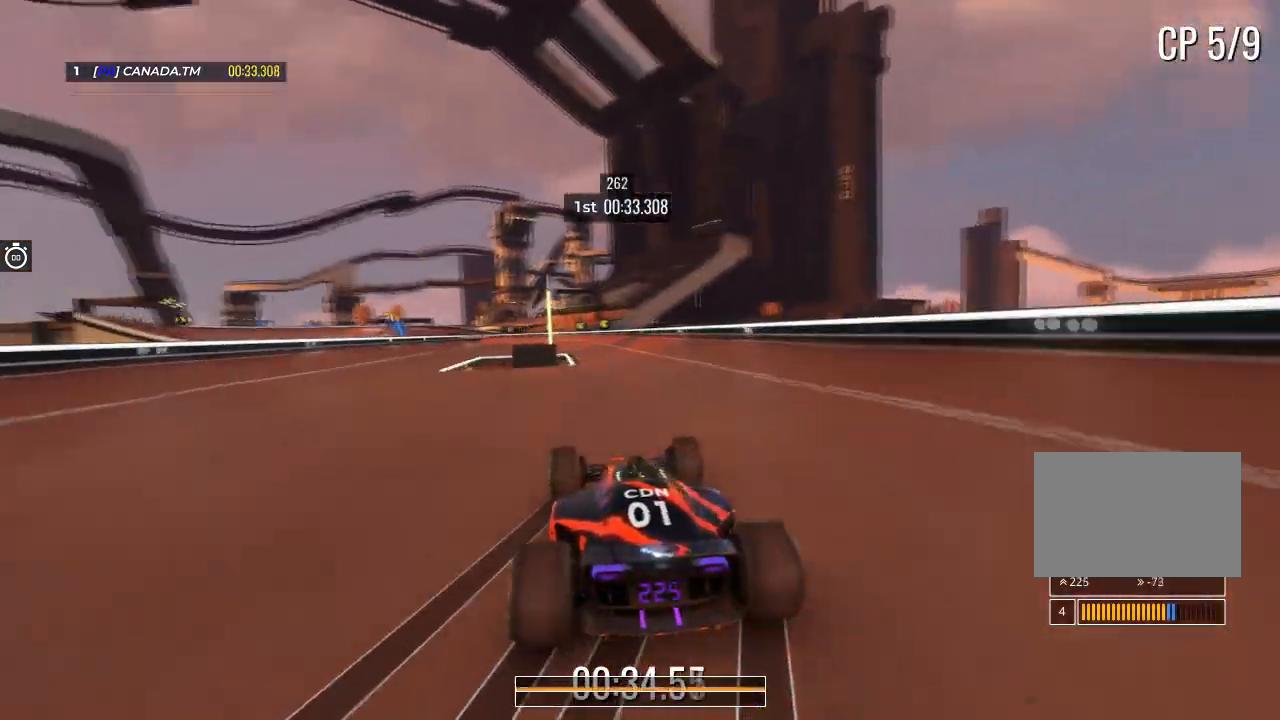
{"keys": ["left", "up"], "events": [[33, "left", "down"], [200, "left", "up"], [434, "left", "down"]]}
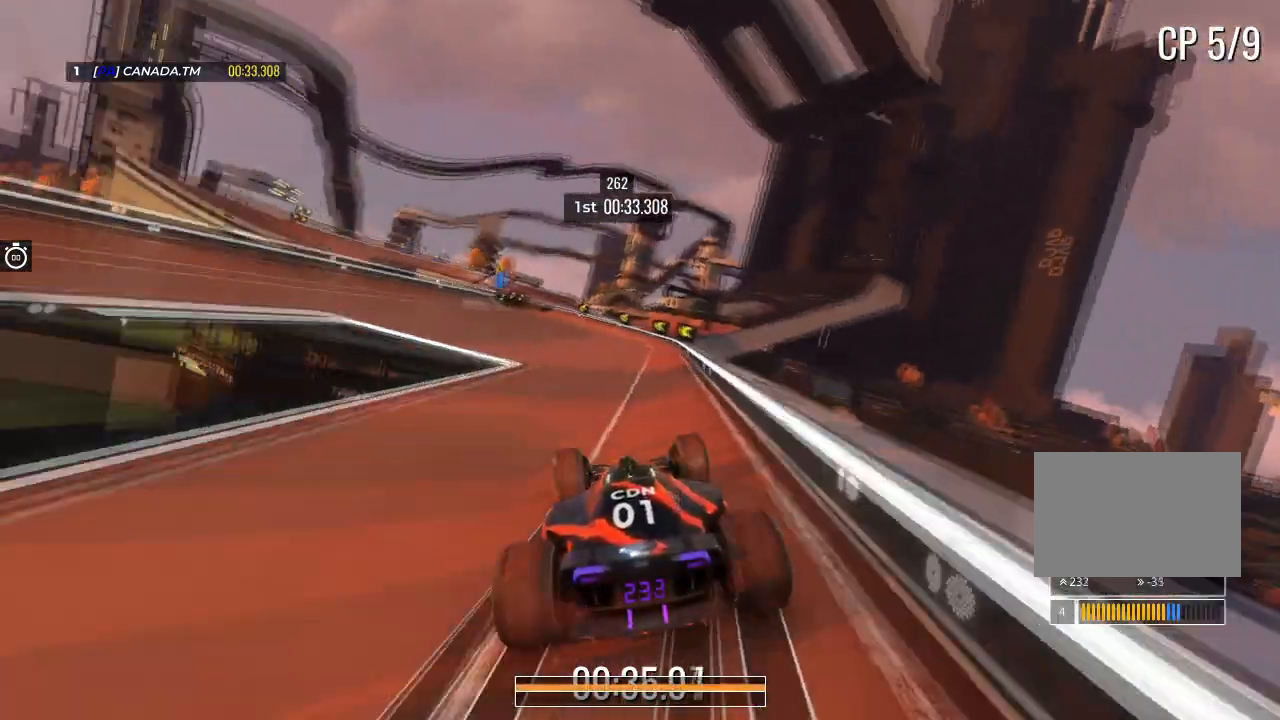
{"keys": ["up"], "events": [[66, "left", "up"], [200, "left", "down"], [367, "left", "up"]]}
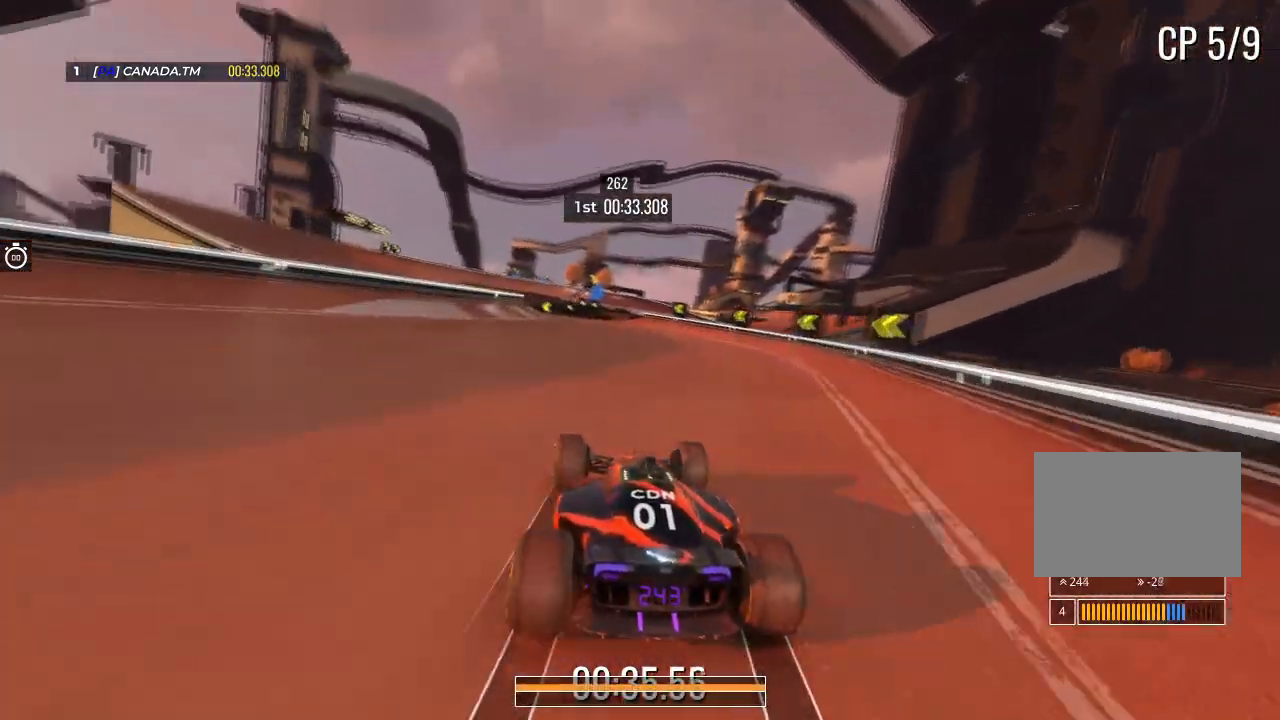
{"keys": ["left", "up"], "events": [[67, "left", "down"], [200, "left", "up"], [267, "left", "down"]]}